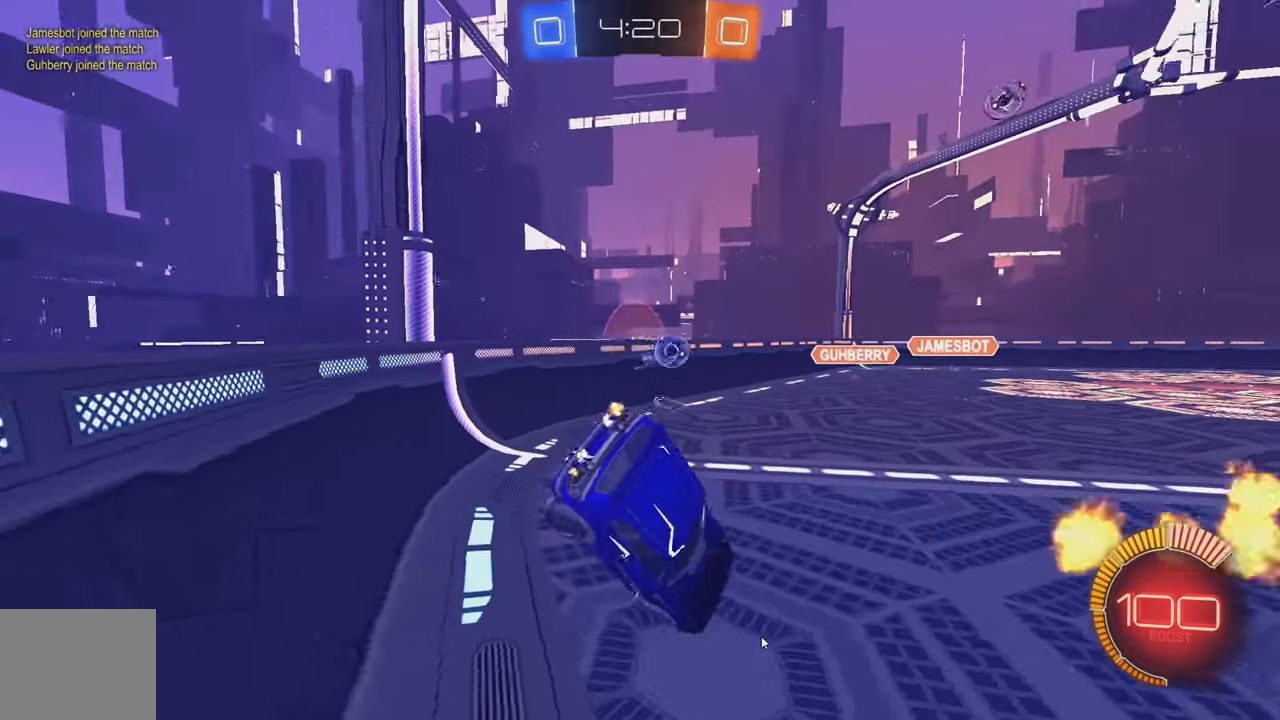
Gameplay with a controller (Xbox layout); each line is a JSON object with the inputs held at the frame after it. "events" lists button and stick changes between this image and that frame as [ms after this image, input, new state], when the widget could be followed in between. Not read: DPAD_DOWN DPAD_LEFT DPAD_RIGHT DPAD_UP L3 R3 SELECT START right_stick.
{"buttons": ["B", "R2"], "left_stick": "right", "events": [[66, "B", "down"], [250, "left_stick", "center"], [400, "B", "up"], [433, "left_stick", "right"], [483, "B", "down"]]}
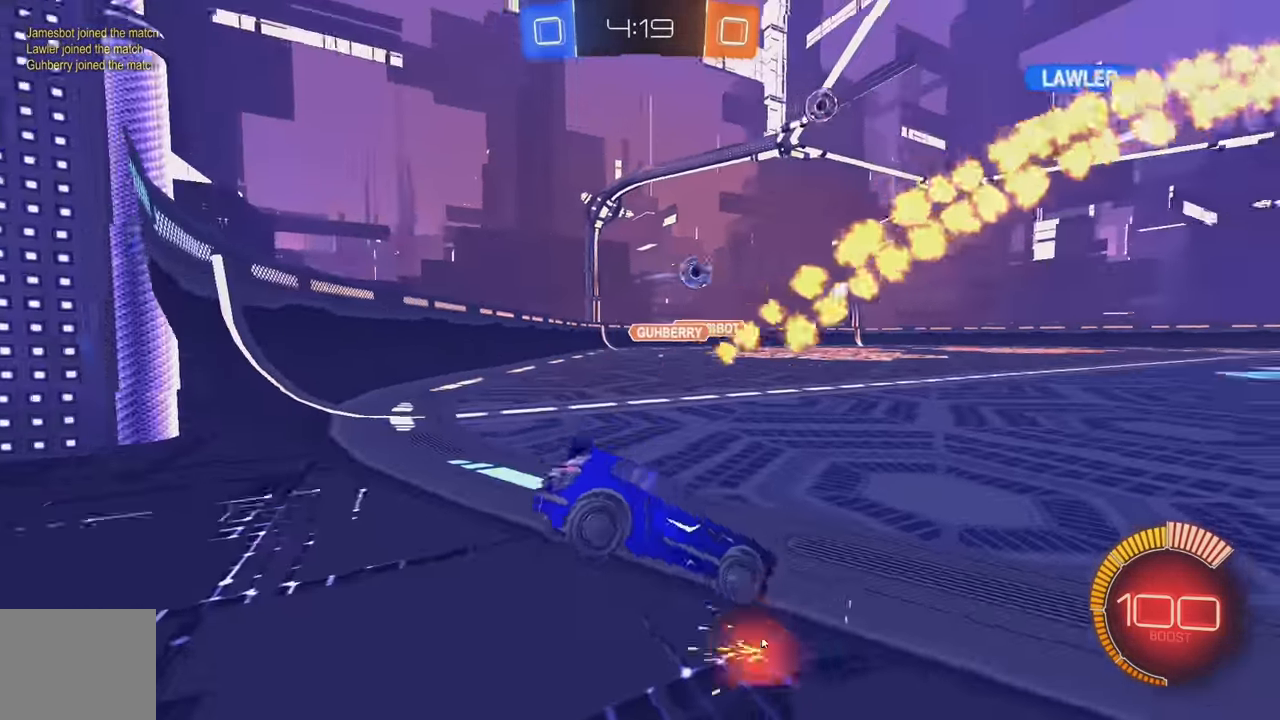
{"buttons": ["B", "R2"], "left_stick": "center", "events": [[317, "left_stick", "center"]]}
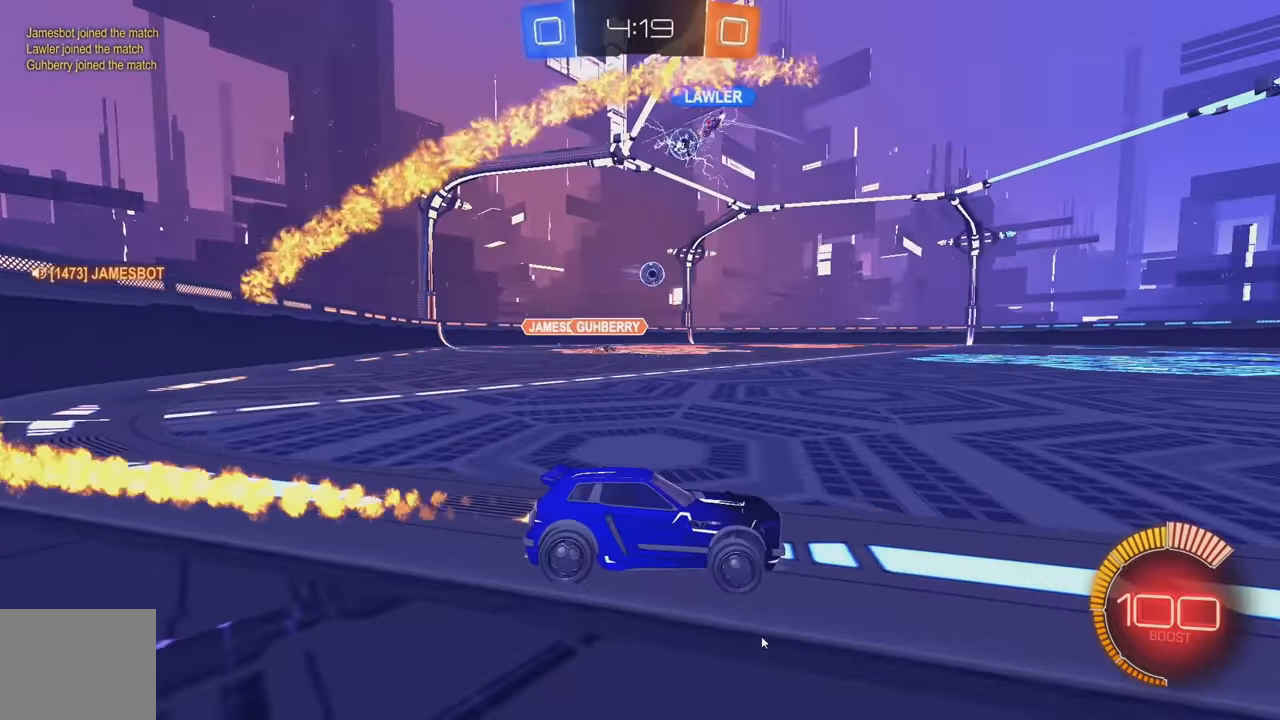
{"buttons": ["R2"], "left_stick": "center", "events": [[67, "L1", "down"], [67, "left_stick", "up"], [83, "A", "down"], [150, "A", "up"], [217, "A", "down"], [350, "L1", "up"], [367, "A", "up"], [383, "B", "up"], [450, "left_stick", "center"]]}
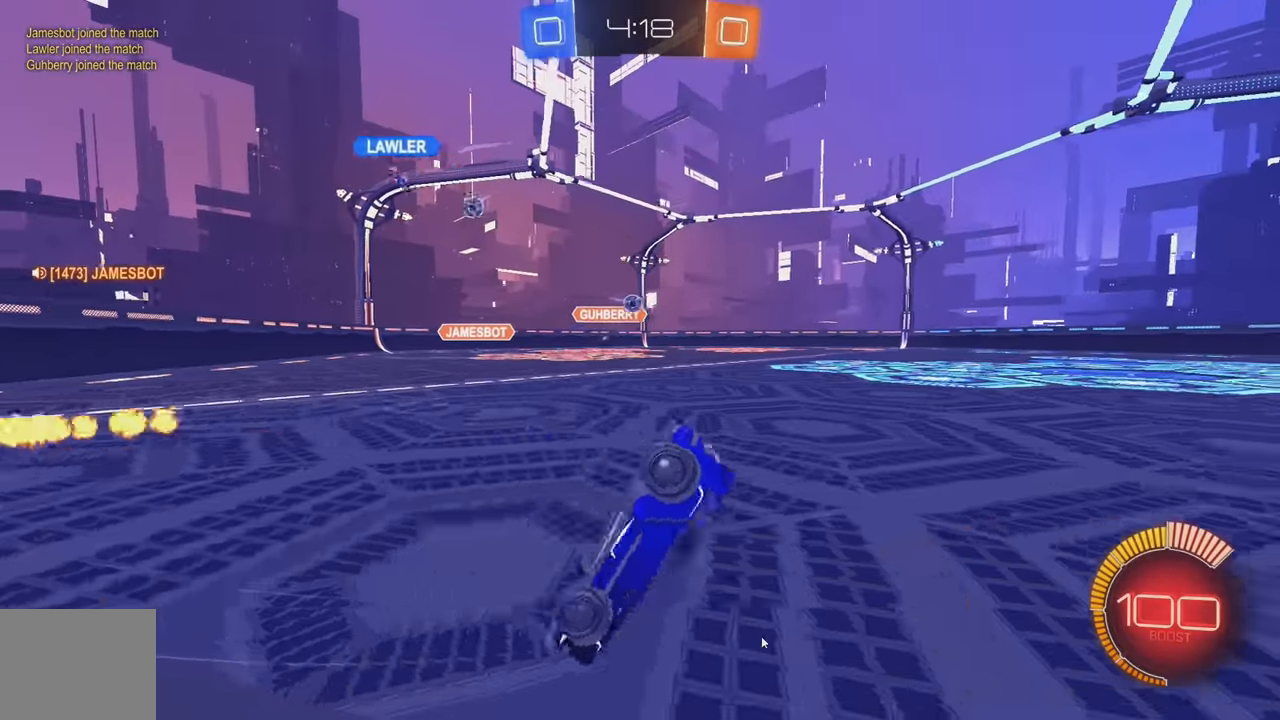
{"buttons": ["R2"], "left_stick": "center", "events": [[183, "R2", "up"], [300, "R2", "down"]]}
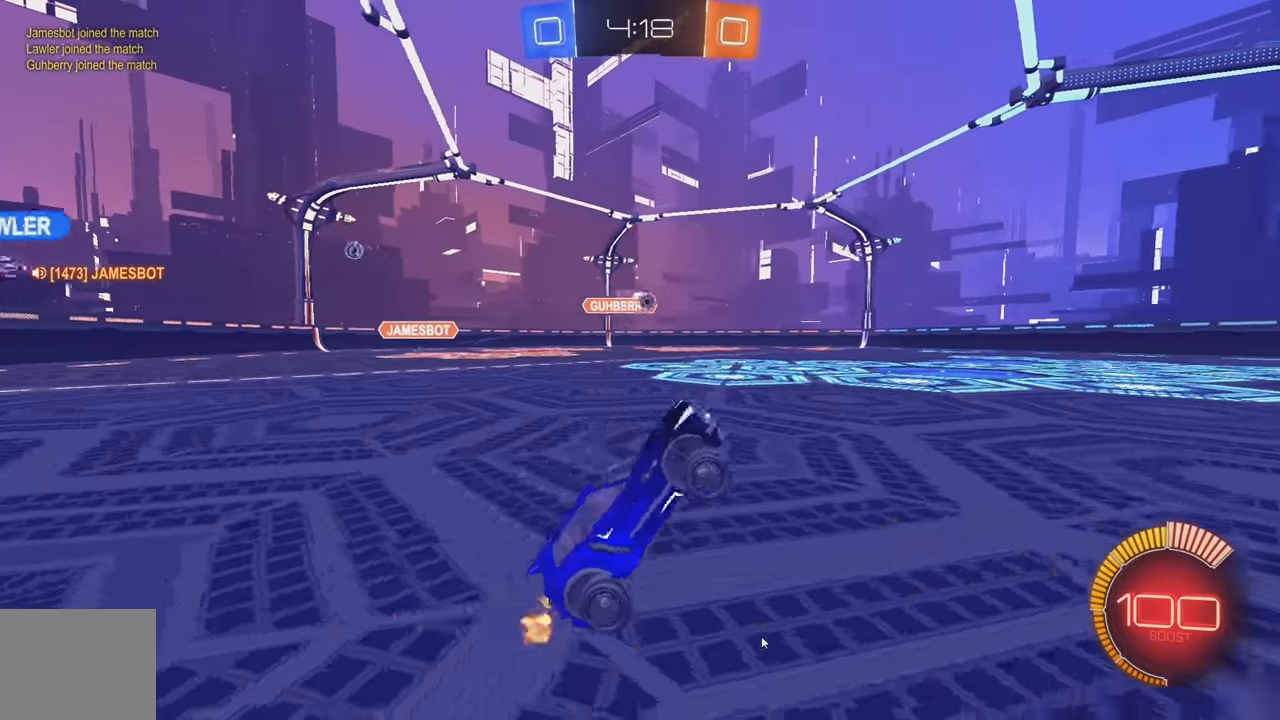
{"buttons": ["B", "R2"], "left_stick": "left", "events": [[50, "left_stick", "left"], [250, "B", "down"]]}
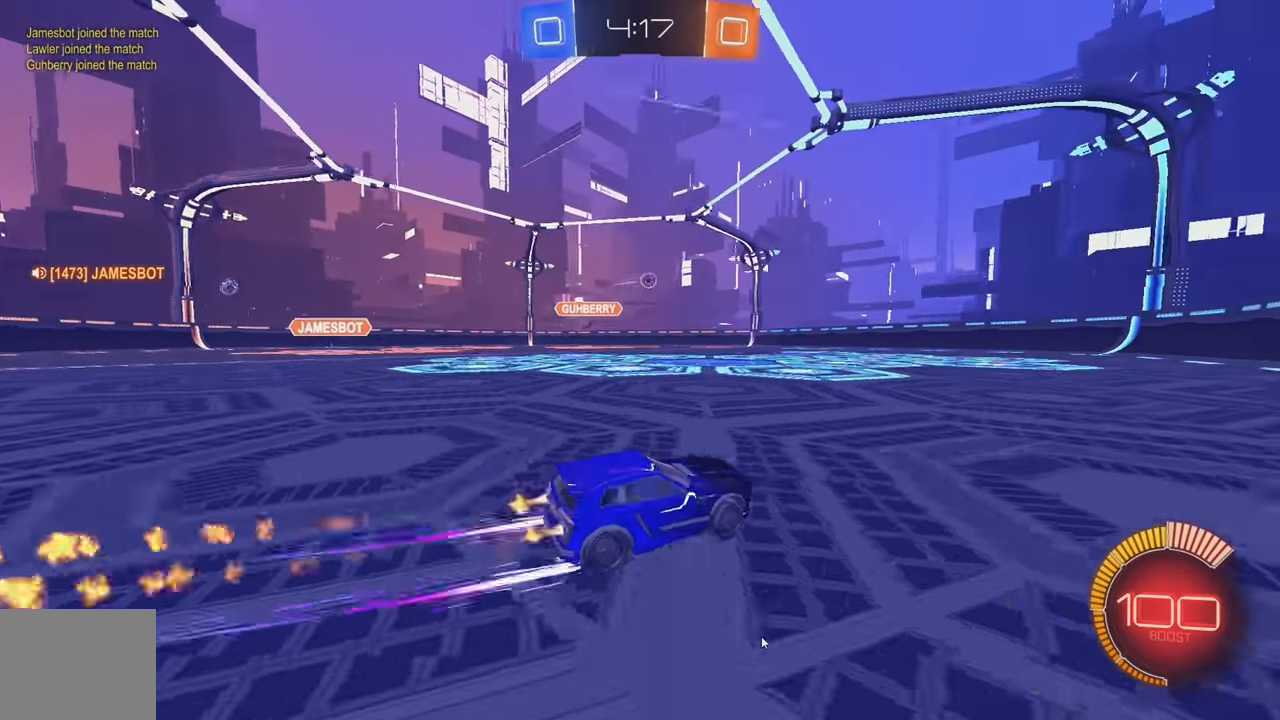
{"buttons": ["L2"], "left_stick": "left", "events": [[117, "B", "up"], [150, "left_stick", "center"], [450, "R2", "up"], [483, "L2", "down"], [483, "left_stick", "left"]]}
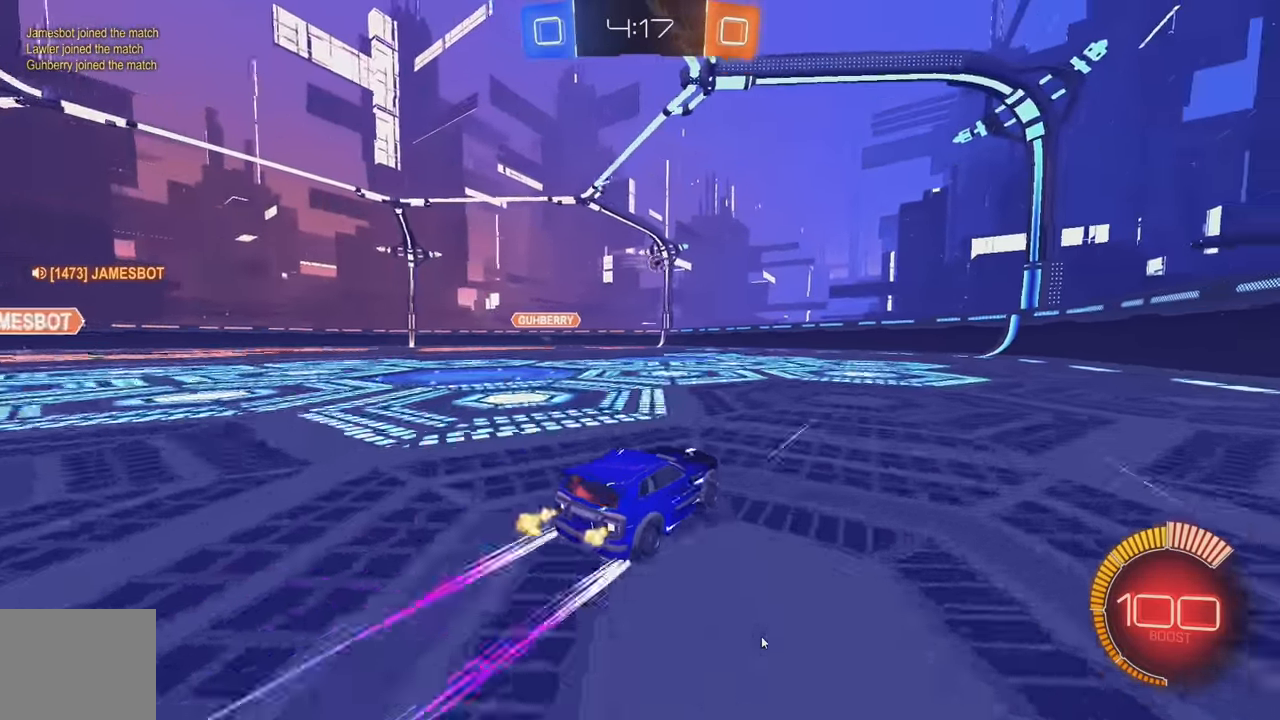
{"buttons": [], "left_stick": "right", "events": [[50, "left_stick", "down-left"], [100, "A", "down"], [183, "L2", "up"], [317, "A", "up"], [333, "L1", "down"], [450, "left_stick", "center"], [483, "L1", "up"], [500, "left_stick", "right"]]}
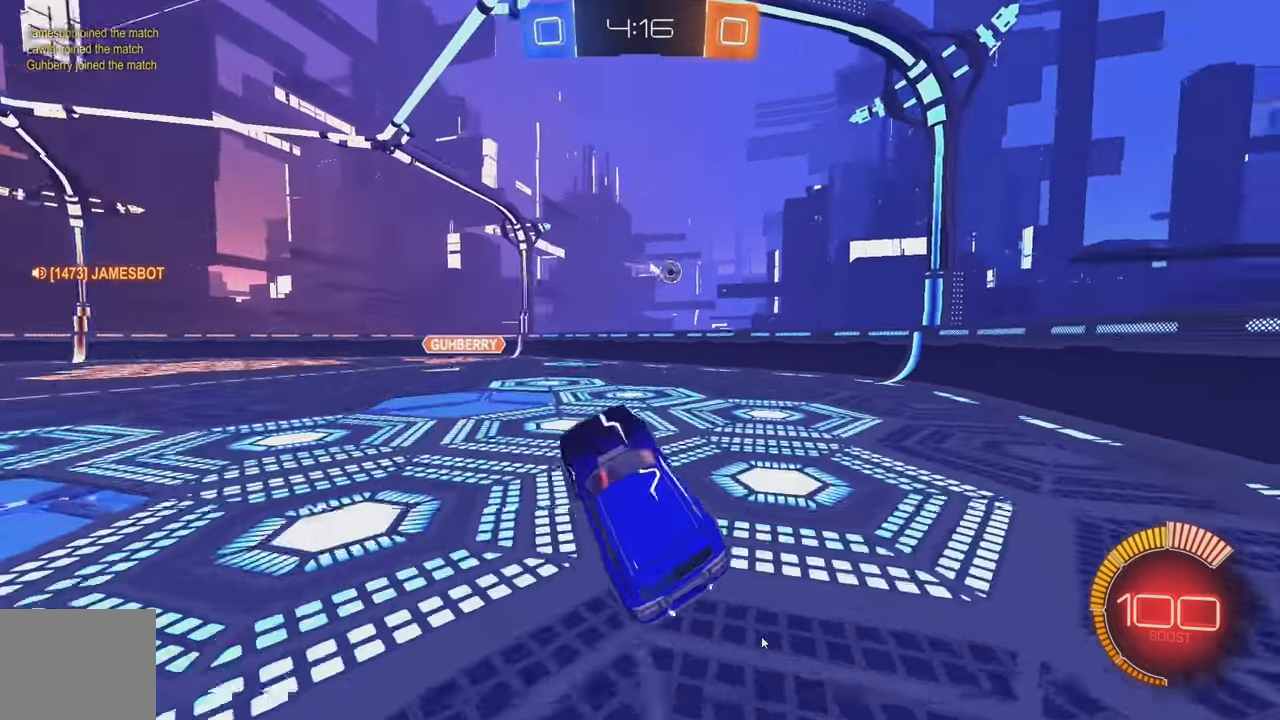
{"buttons": [], "left_stick": "up-left", "events": [[200, "left_stick", "up-right"], [483, "left_stick", "up-left"]]}
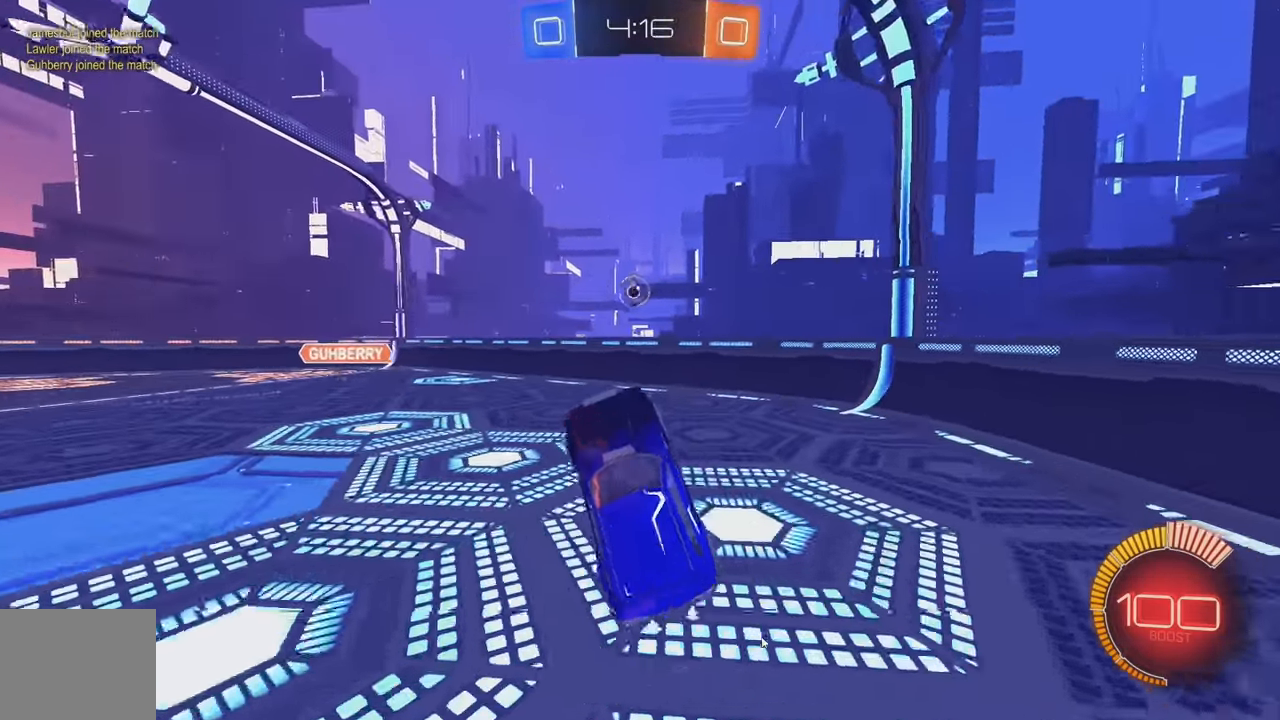
{"buttons": ["B"], "left_stick": "down-left", "events": [[33, "B", "down"], [167, "left_stick", "left"], [217, "A", "down"], [283, "left_stick", "down-left"], [333, "A", "up"]]}
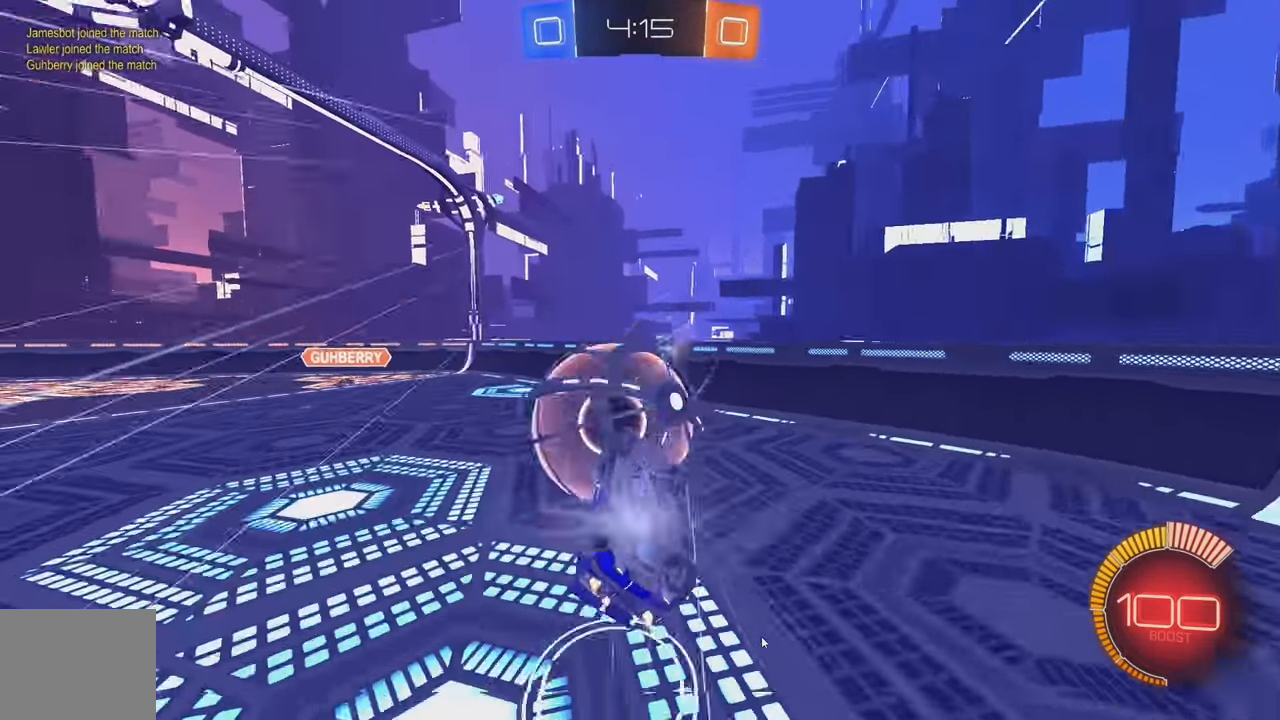
{"buttons": ["L1", "R2"], "left_stick": "up-left", "events": [[133, "B", "up"], [150, "B", "down"], [167, "B", "up"], [167, "L1", "down"], [167, "left_stick", "left"], [233, "R2", "down"], [283, "left_stick", "up-left"]]}
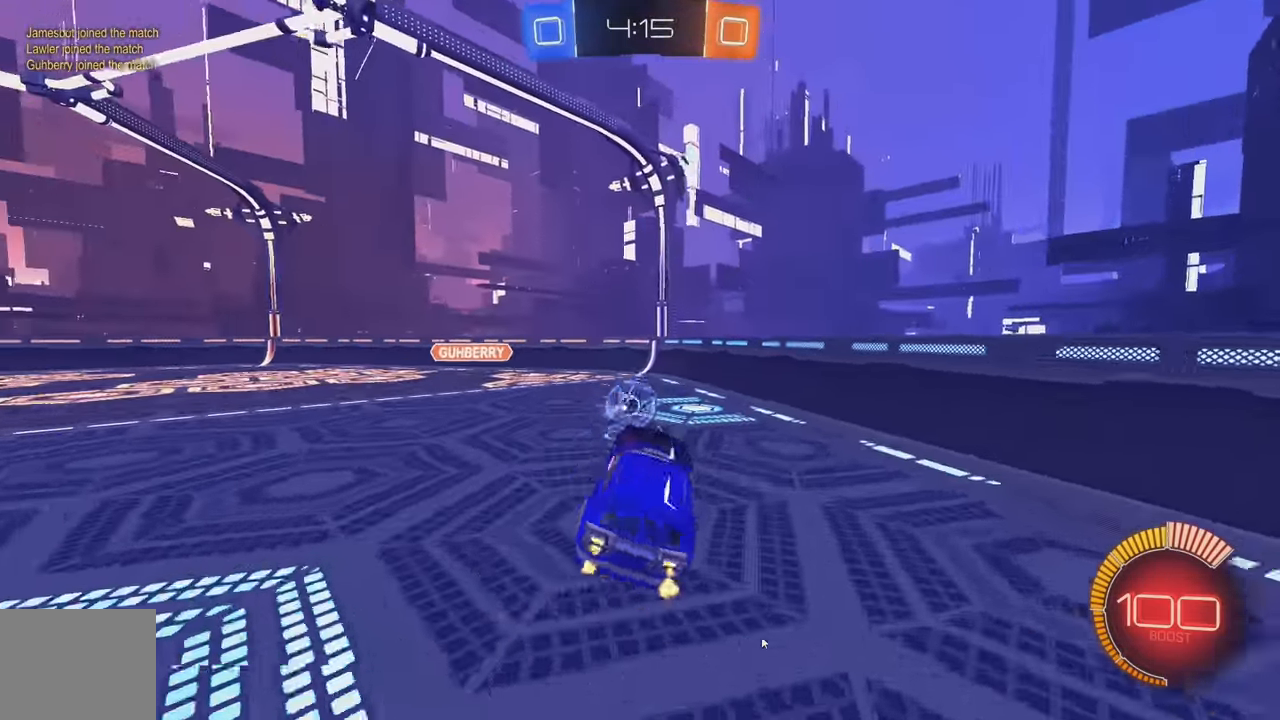
{"buttons": ["R2"], "left_stick": "left", "events": [[67, "L1", "up"], [67, "left_stick", "center"], [433, "left_stick", "left"]]}
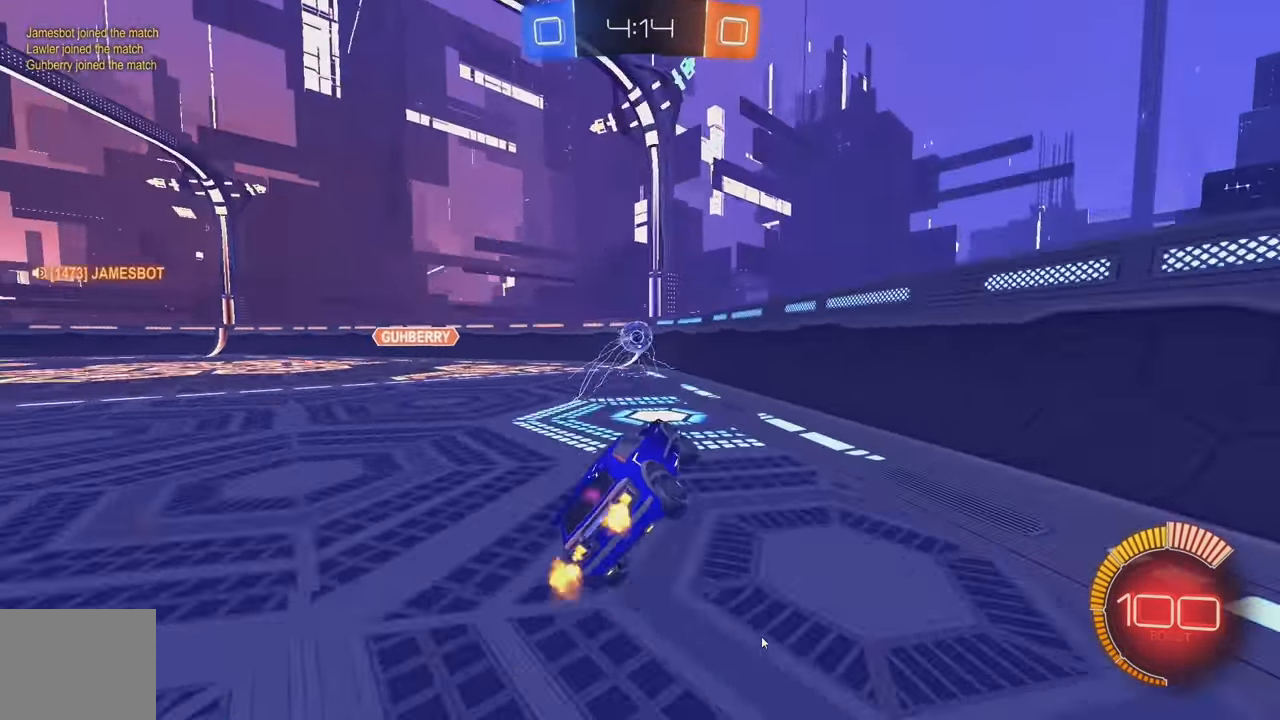
{"buttons": ["L1", "R2"], "left_stick": "left", "events": [[17, "B", "down"], [300, "B", "up"], [417, "L1", "down"]]}
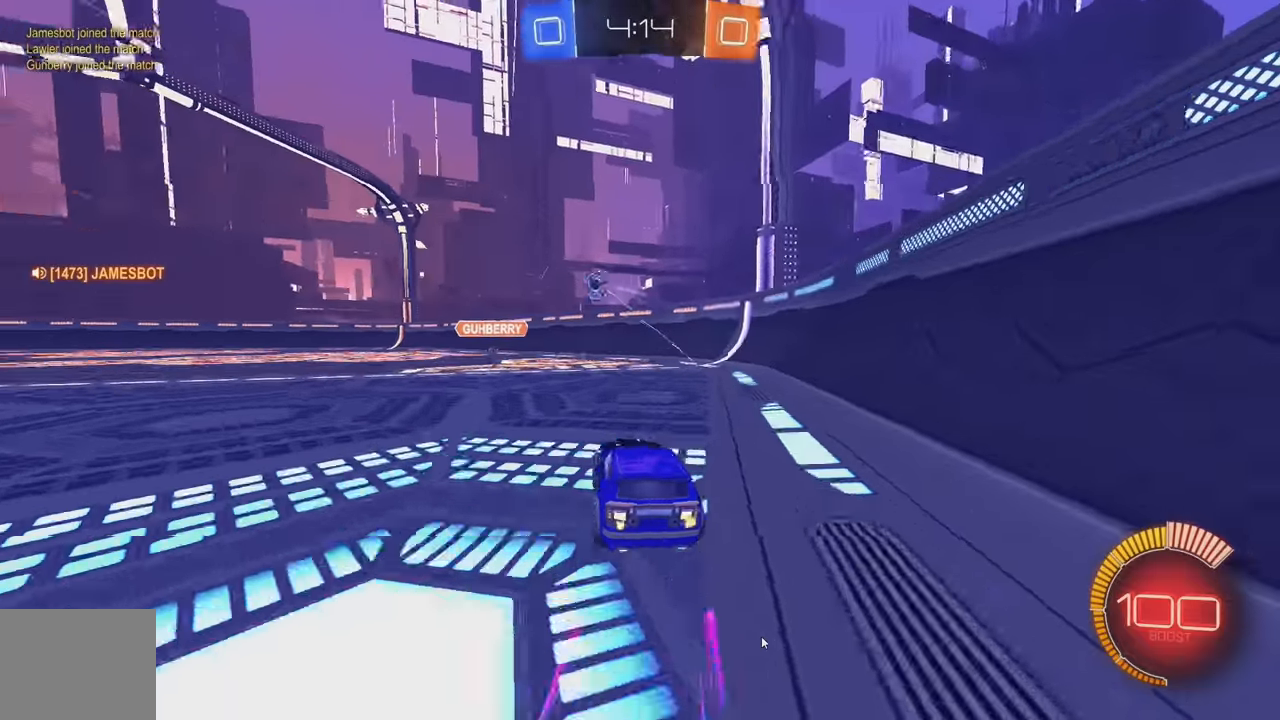
{"buttons": [], "left_stick": "left", "events": [[17, "L1", "up"], [200, "R2", "up"]]}
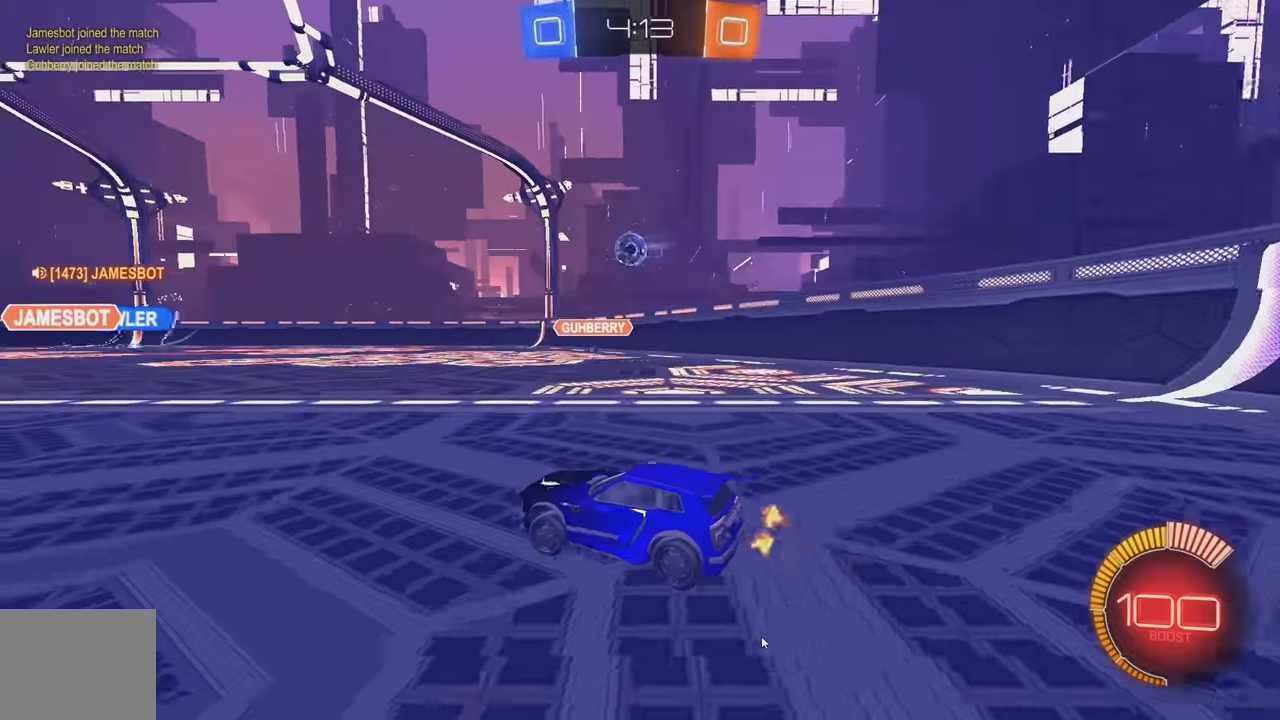
{"buttons": ["B", "R2"], "left_stick": "center", "events": [[17, "B", "down"], [17, "R2", "down"], [150, "left_stick", "center"]]}
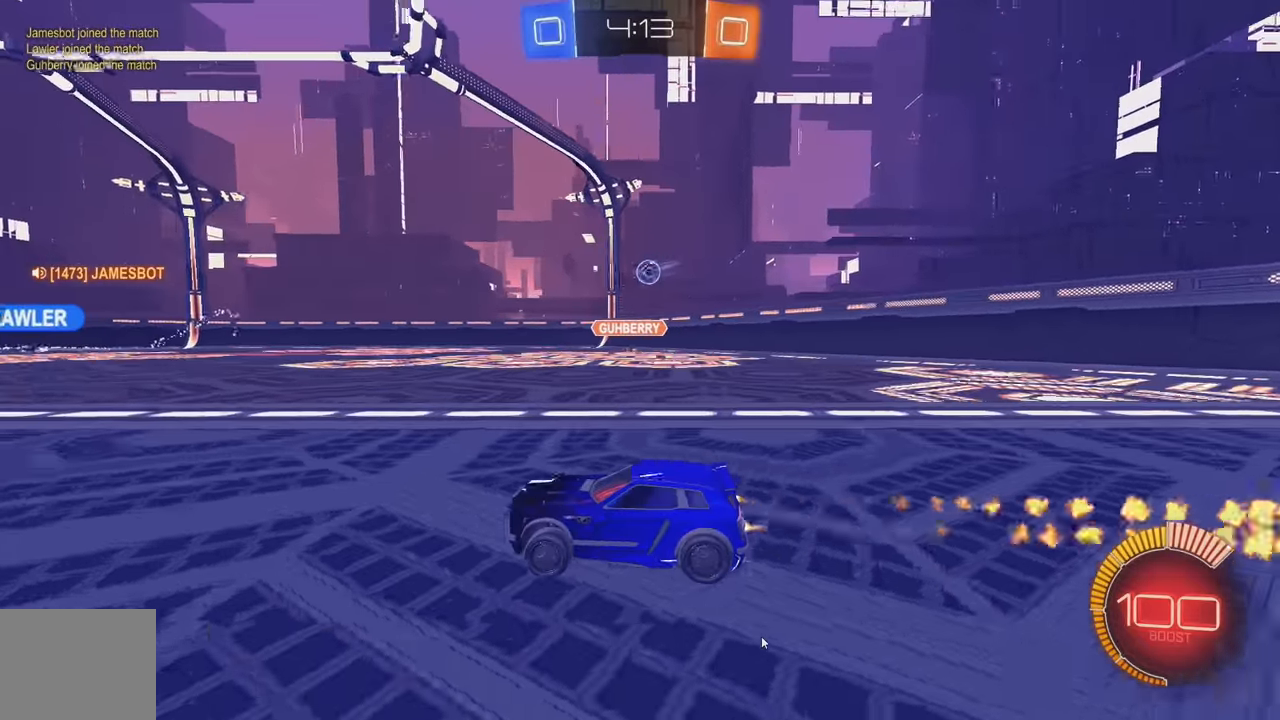
{"buttons": [], "left_stick": "down-right", "events": [[50, "B", "up"], [100, "left_stick", "right"], [217, "left_stick", "center"], [317, "R2", "up"], [334, "left_stick", "left"], [417, "left_stick", "center"], [484, "left_stick", "down-right"]]}
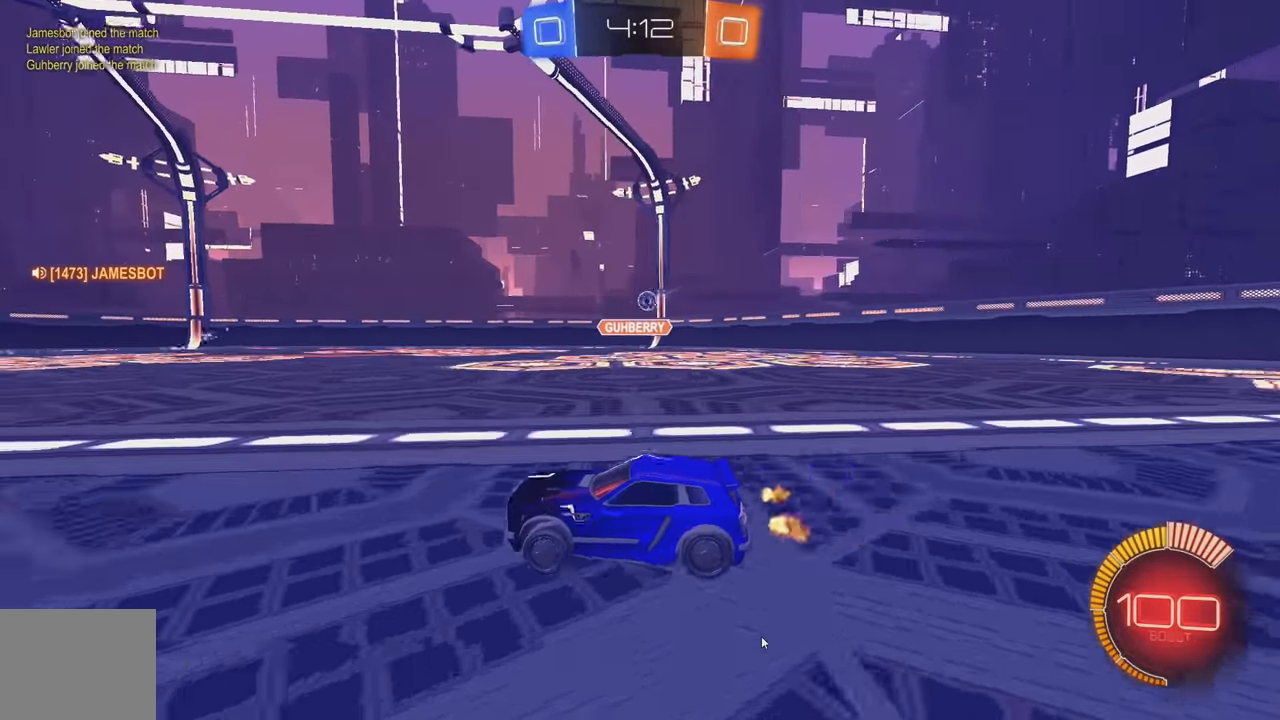
{"buttons": ["R2"], "left_stick": "center", "events": [[117, "L2", "down"], [167, "left_stick", "center"], [267, "R2", "down"], [284, "L2", "up"], [350, "left_stick", "right"], [484, "left_stick", "center"]]}
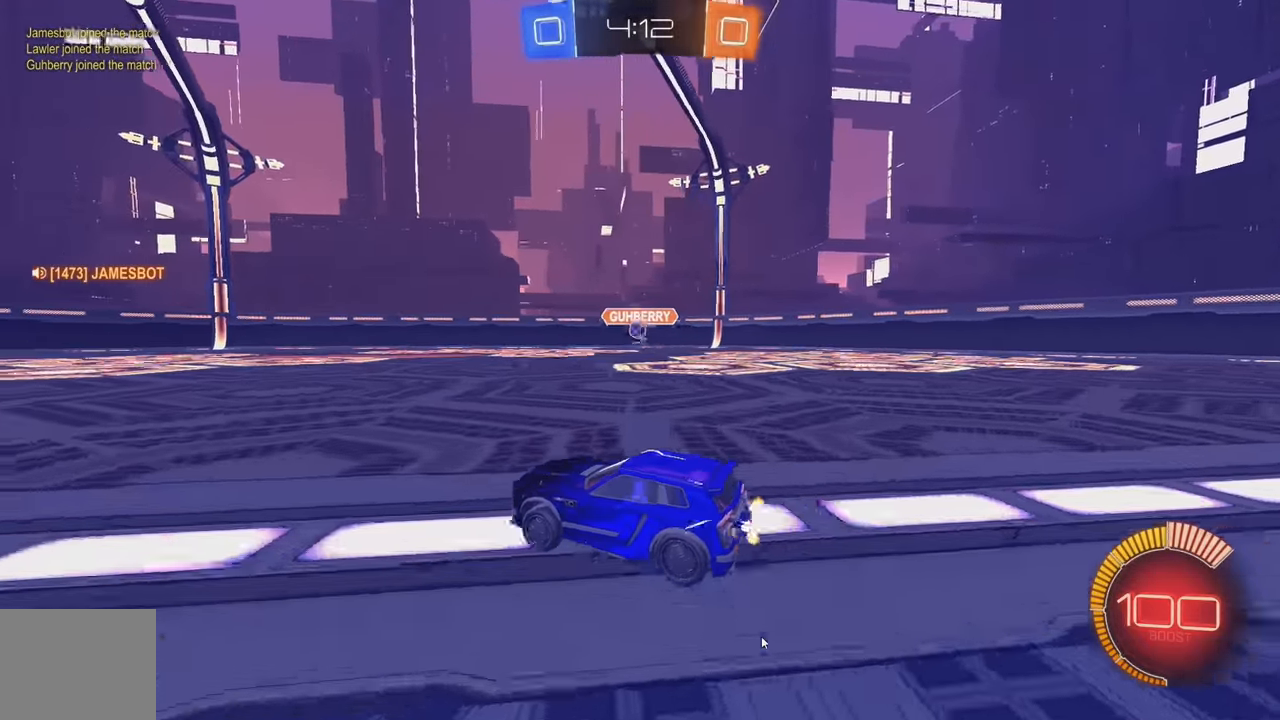
{"buttons": ["B", "R2"], "left_stick": "center", "events": [[334, "B", "down"]]}
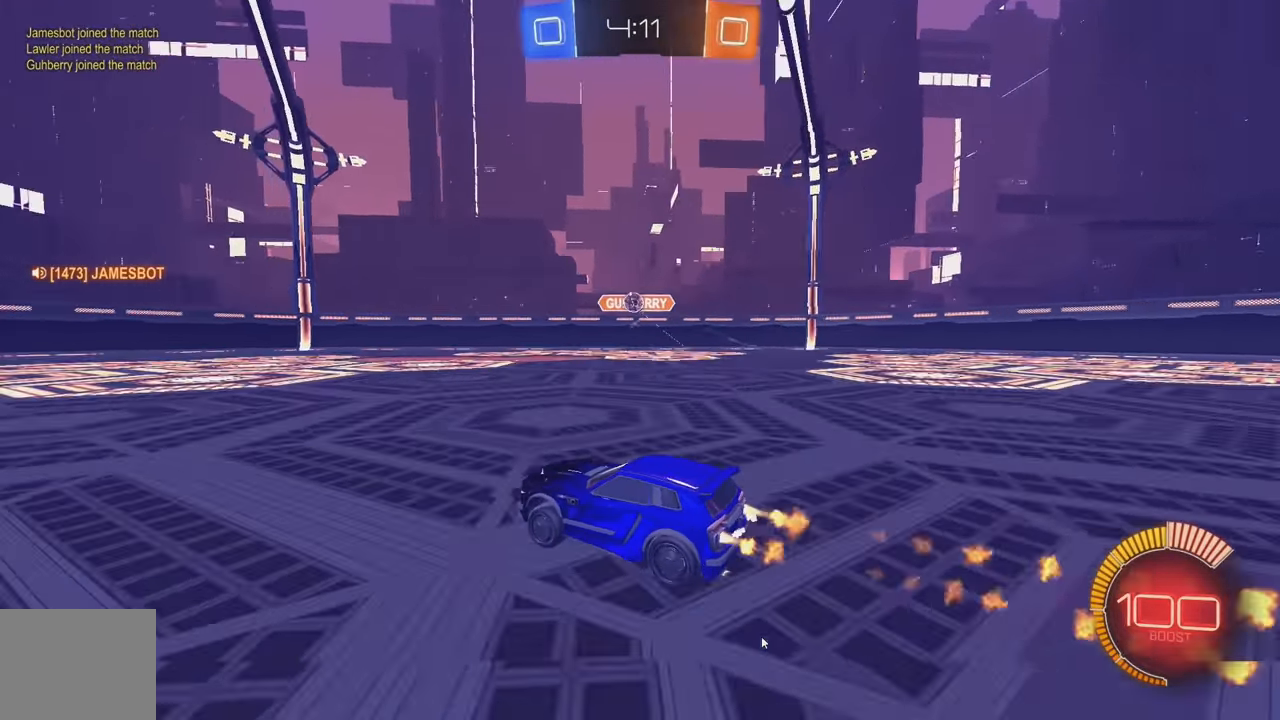
{"buttons": ["B", "R2"], "left_stick": "center", "events": [[184, "left_stick", "left"], [250, "B", "up"], [284, "L1", "down"], [350, "B", "down"], [384, "L1", "up"], [467, "left_stick", "center"]]}
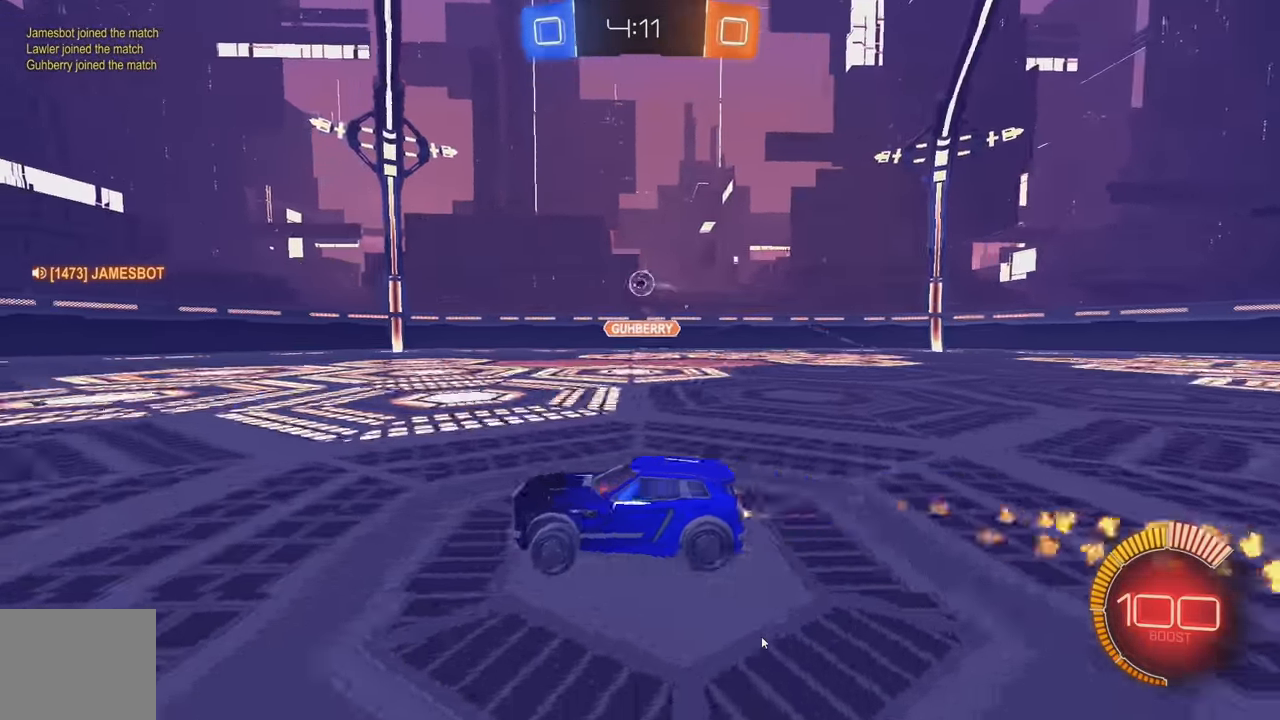
{"buttons": ["A", "R2"], "left_stick": "down", "events": [[17, "left_stick", "right"], [234, "B", "up"], [500, "A", "down"], [500, "left_stick", "down"]]}
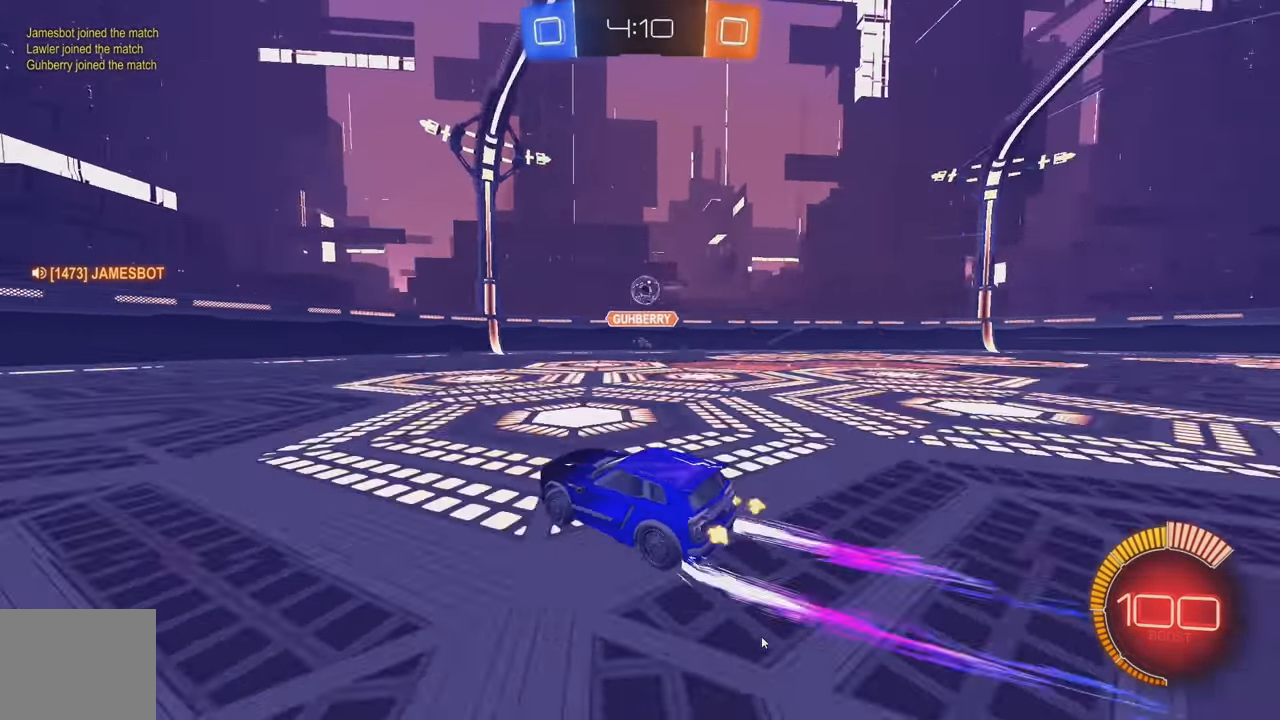
{"buttons": ["A", "B", "R2"], "left_stick": "center", "events": [[217, "A", "up"], [384, "left_stick", "center"], [467, "A", "down"], [467, "B", "down"]]}
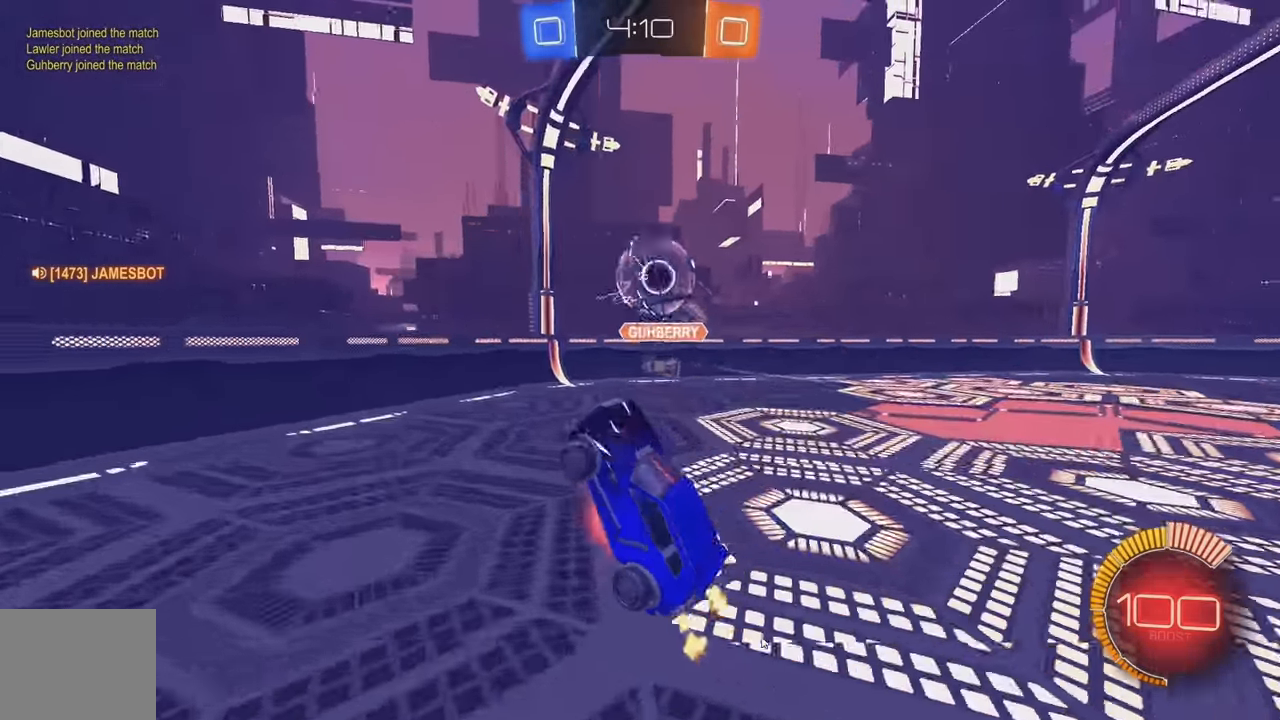
{"buttons": ["L1", "R2"], "left_stick": "center", "events": [[150, "A", "up"], [150, "left_stick", "down-left"], [200, "B", "up"], [484, "left_stick", "center"], [500, "L1", "down"]]}
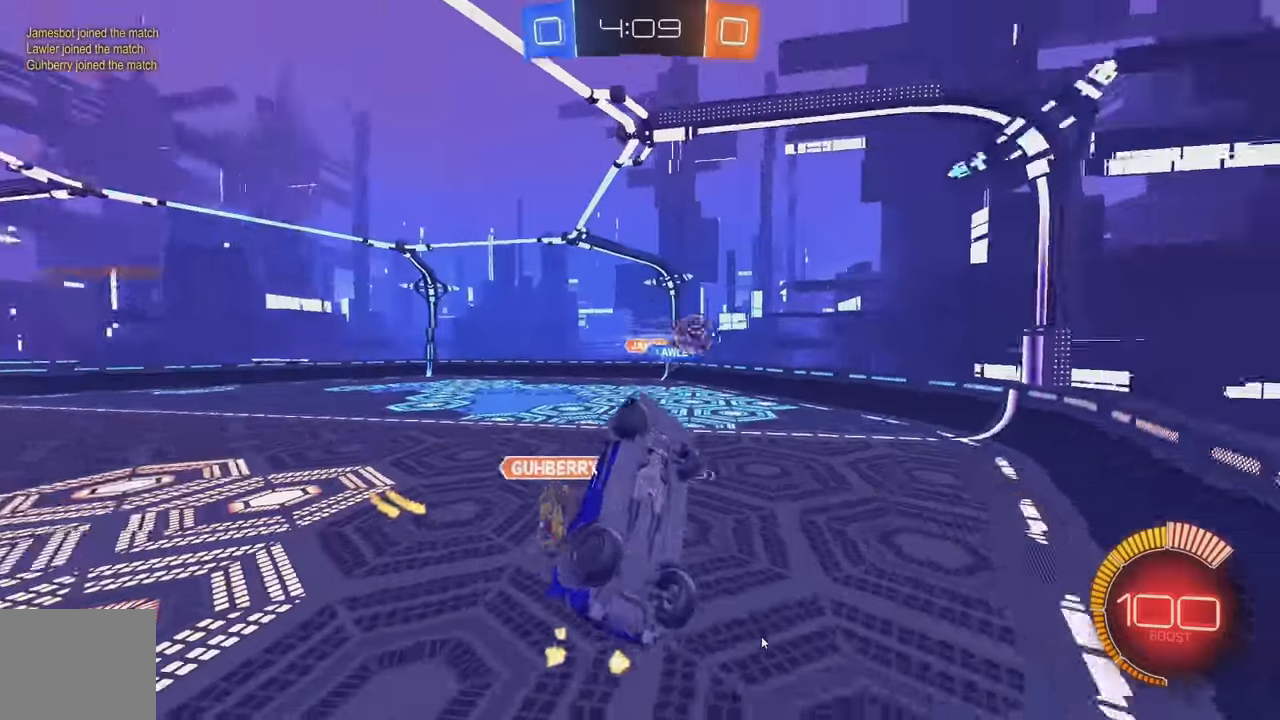
{"buttons": ["B", "R2"], "left_stick": "up-left", "events": [[34, "left_stick", "right"], [50, "B", "down"], [233, "left_stick", "up"], [250, "L1", "up"], [283, "left_stick", "up-left"]]}
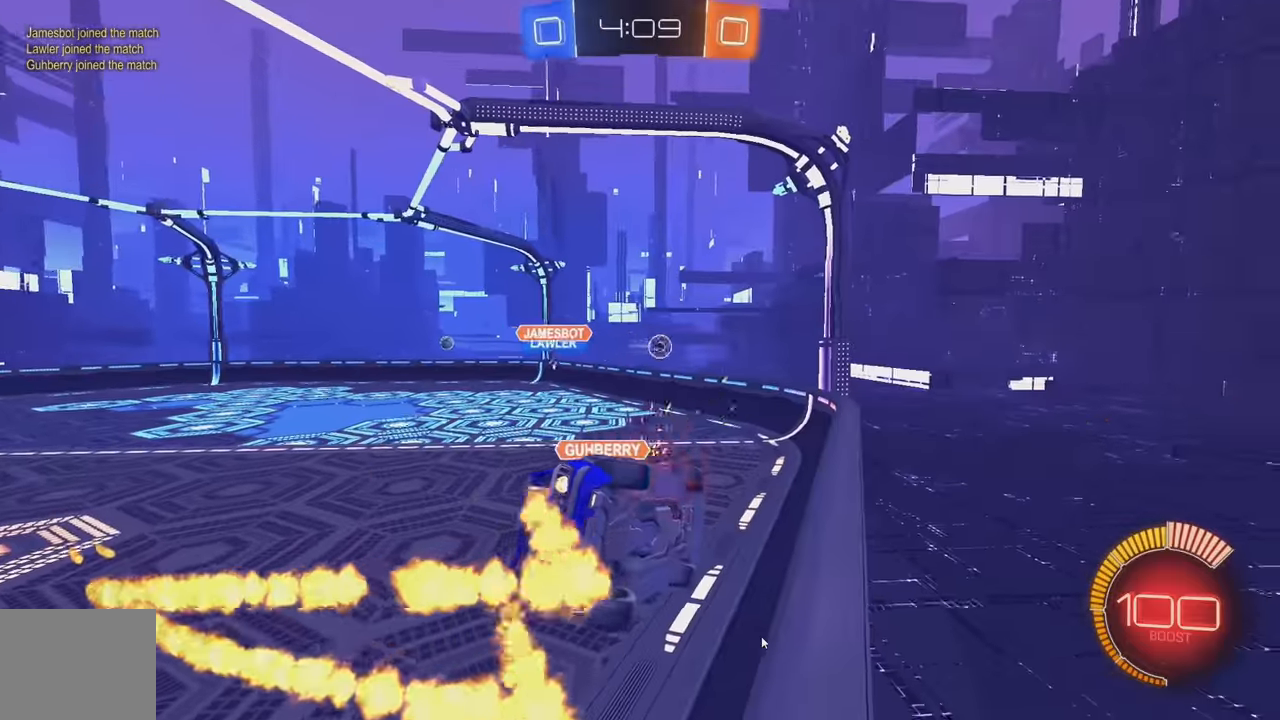
{"buttons": ["B", "R2"], "left_stick": "center", "events": [[16, "left_stick", "left"], [116, "left_stick", "down-left"], [483, "left_stick", "center"]]}
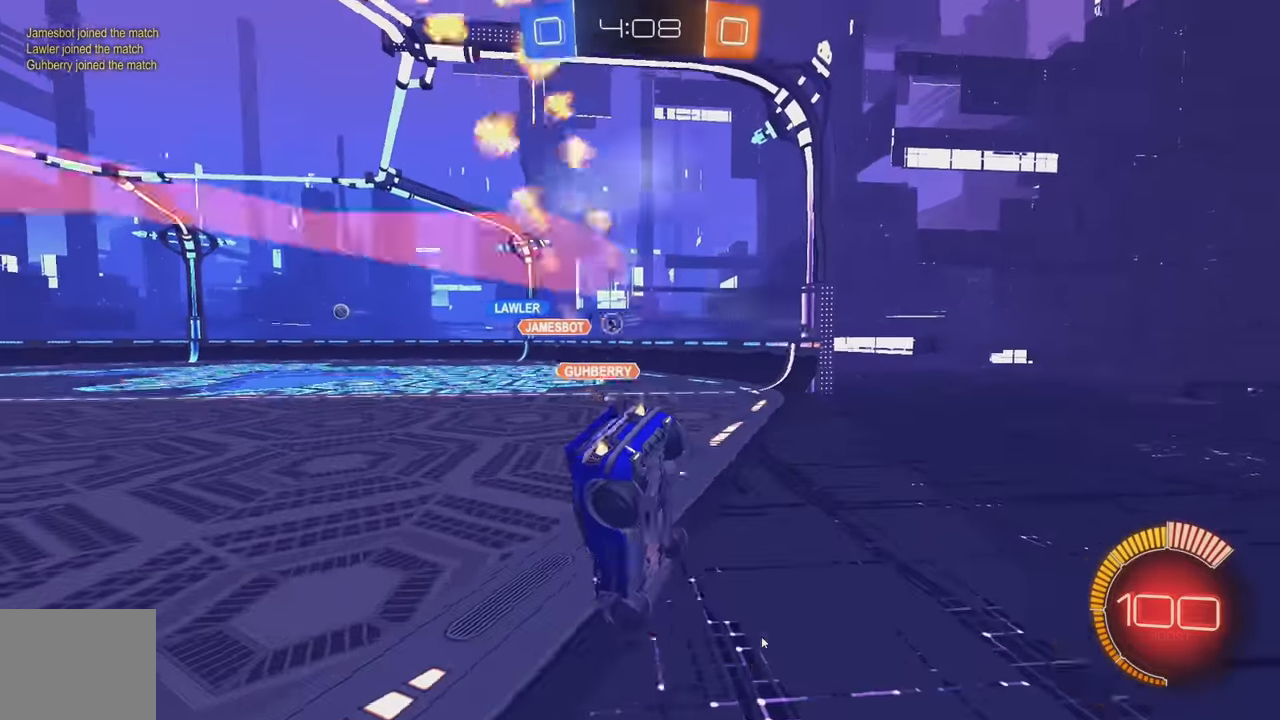
{"buttons": ["B", "R2"], "left_stick": "center", "events": [[116, "left_stick", "right"], [233, "left_stick", "center"], [283, "left_stick", "left"], [383, "left_stick", "center"]]}
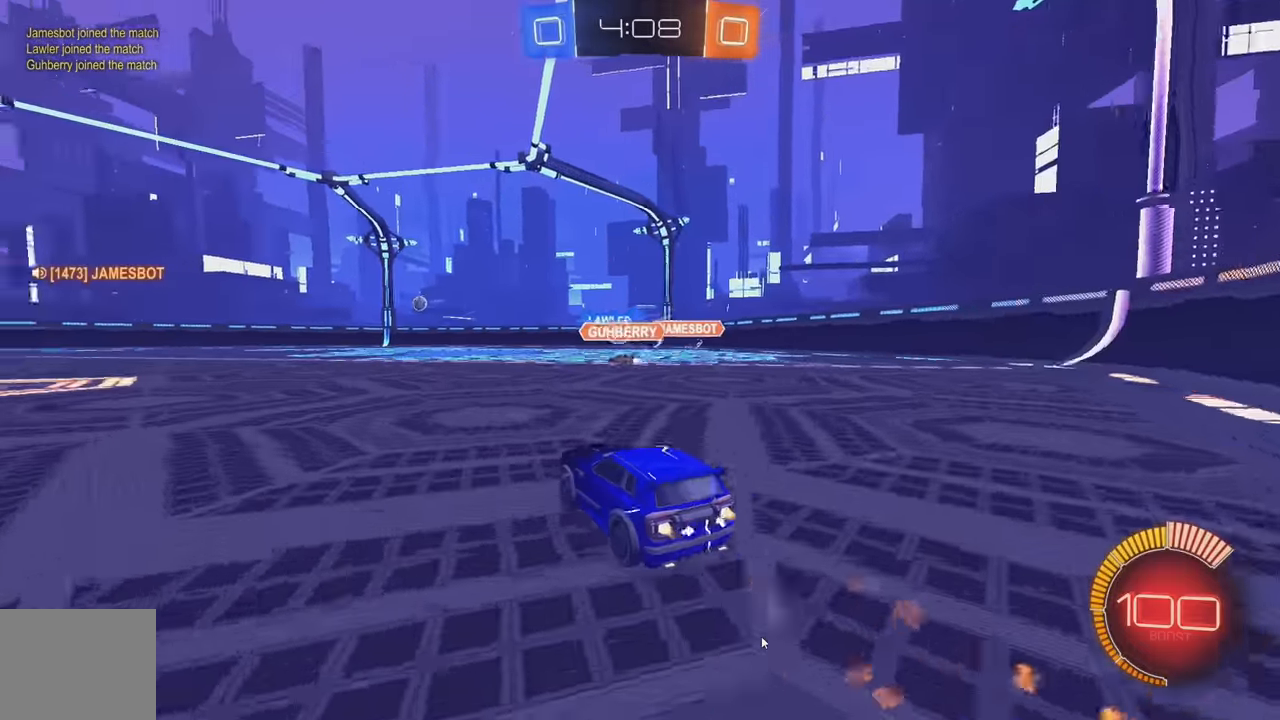
{"buttons": ["R2"], "left_stick": "center", "events": [[33, "left_stick", "left"], [183, "left_stick", "center"], [266, "B", "up"]]}
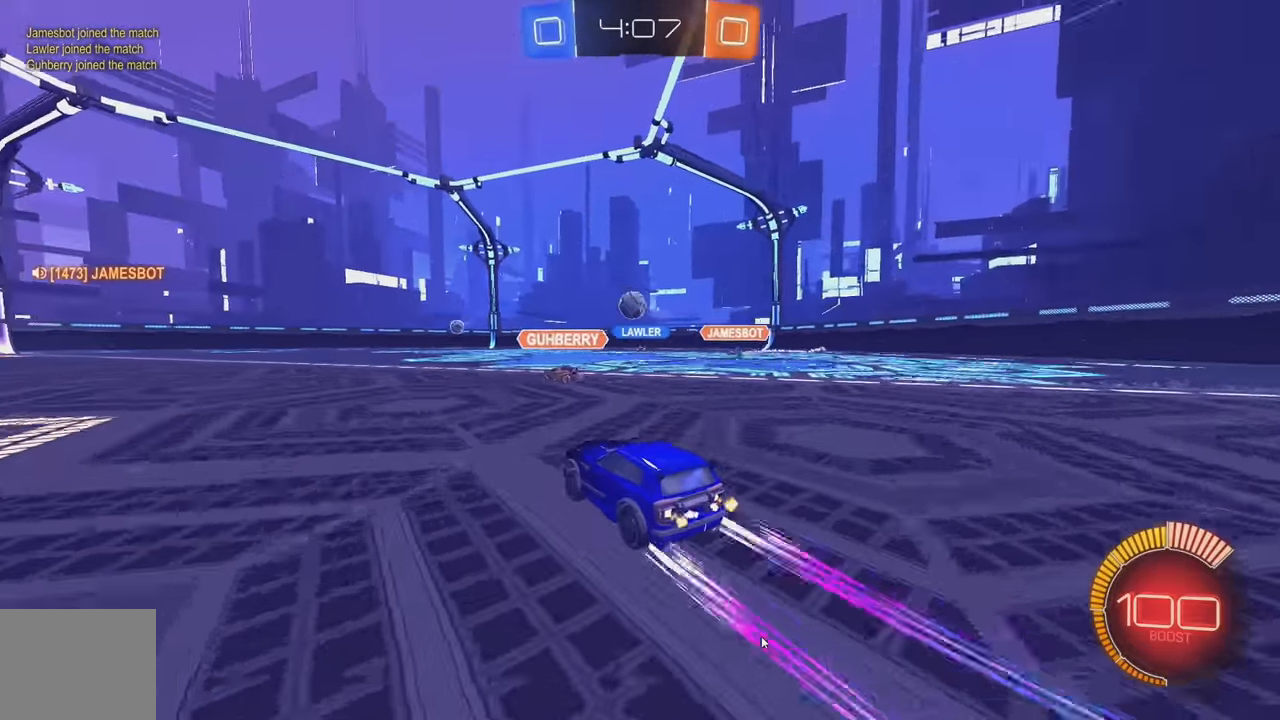
{"buttons": ["R2"], "left_stick": "center", "events": [[250, "left_stick", "right"], [433, "left_stick", "center"]]}
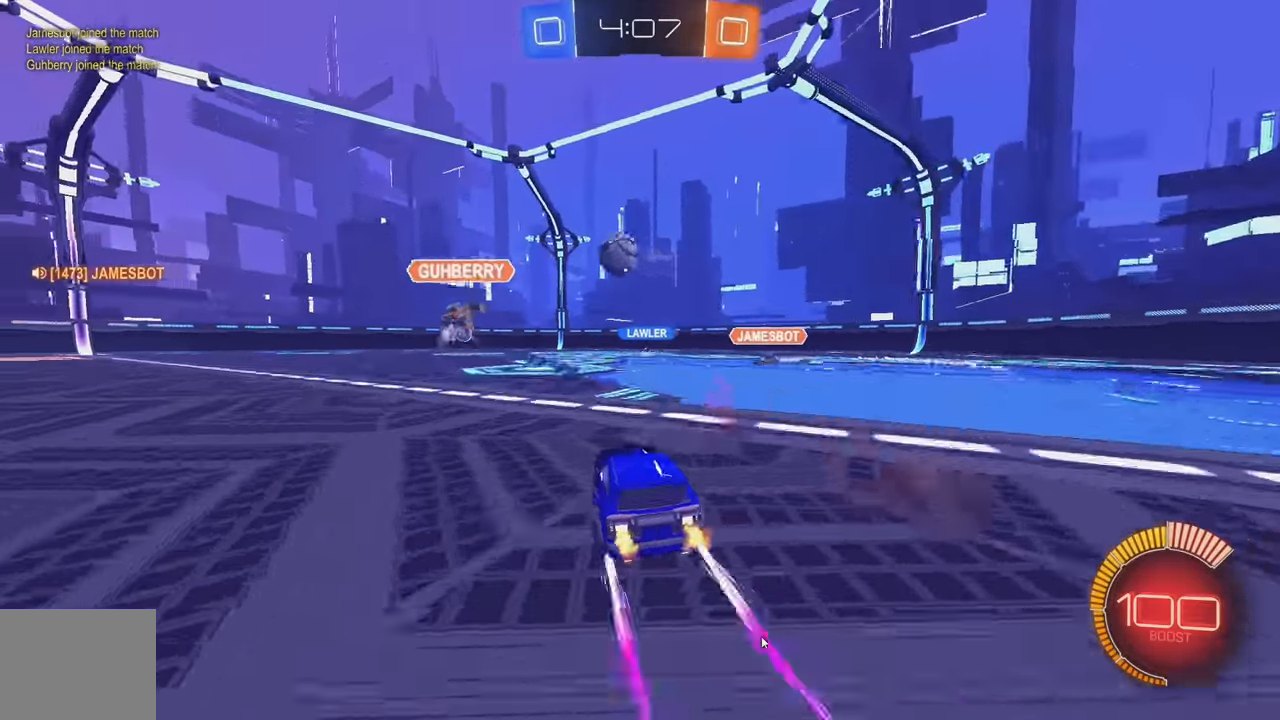
{"buttons": ["R2"], "left_stick": "right", "events": [[333, "left_stick", "right"]]}
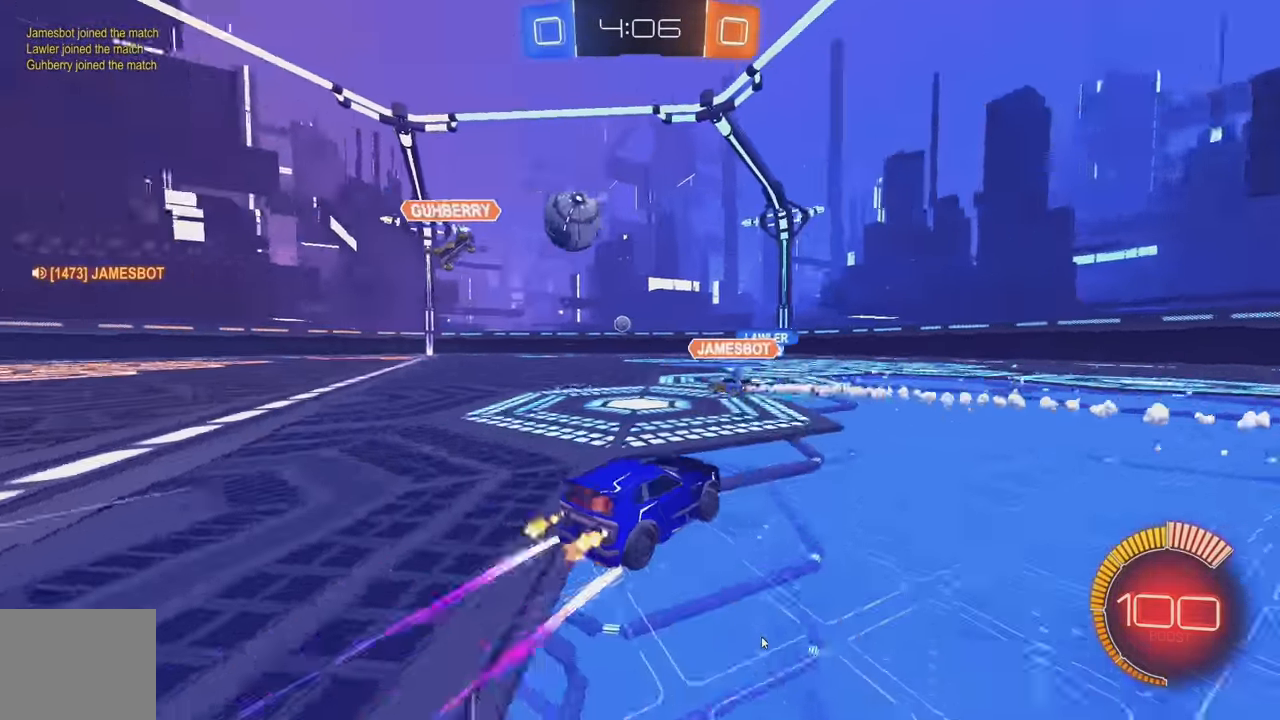
{"buttons": ["R2"], "left_stick": "center", "events": [[16, "left_stick", "center"], [216, "left_stick", "left"], [400, "left_stick", "center"]]}
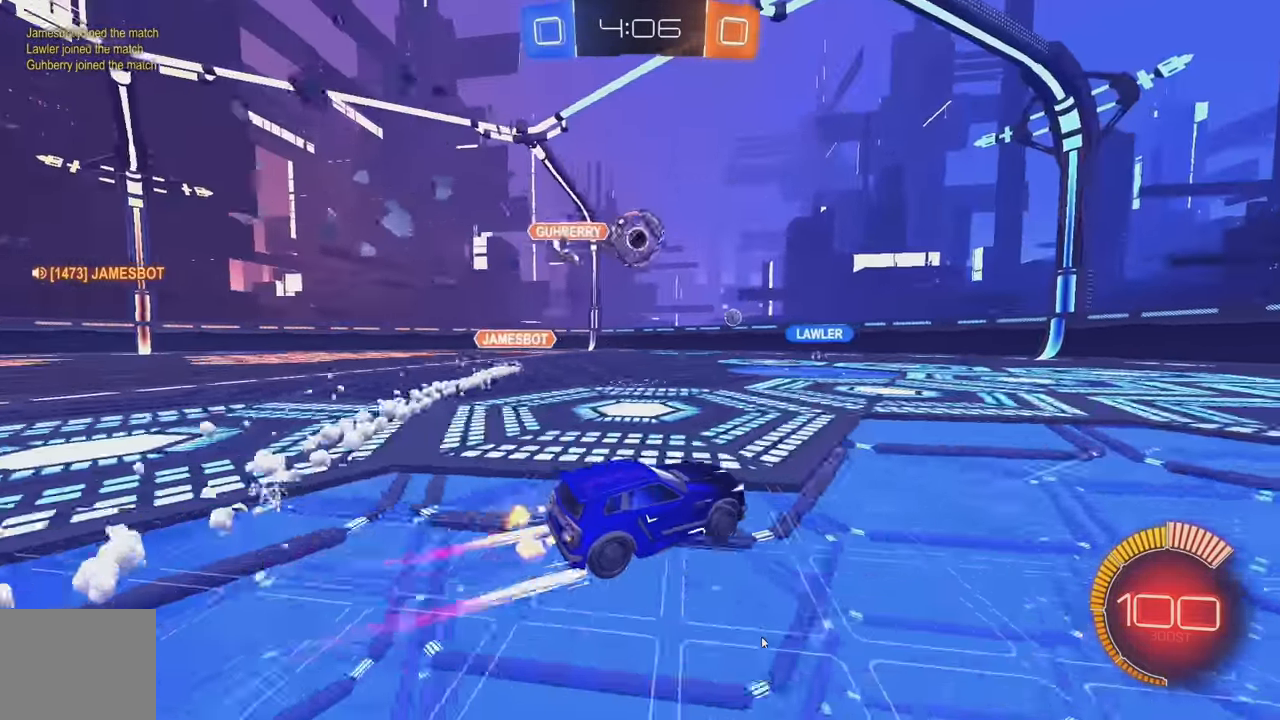
{"buttons": ["R2"], "left_stick": "center", "events": [[66, "B", "down"], [116, "left_stick", "left"], [233, "left_stick", "center"], [300, "left_stick", "right"], [433, "B", "up"], [433, "left_stick", "center"], [450, "B", "down"], [466, "B", "up"]]}